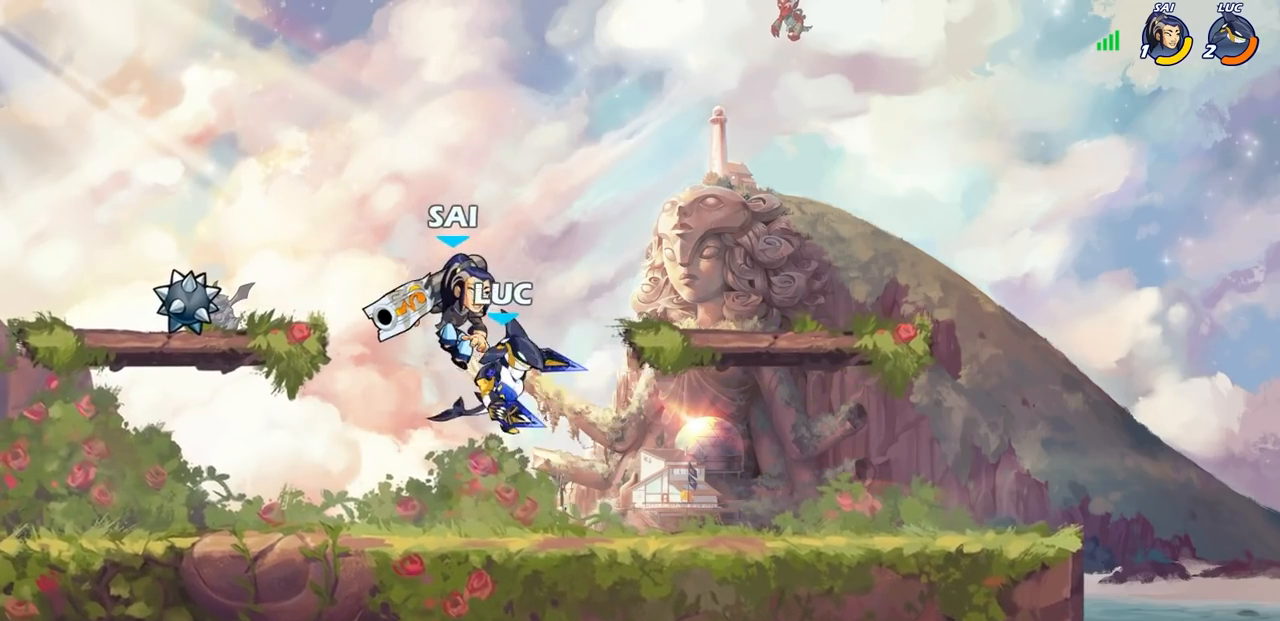
Gameplay with a controller (PlayStation layout); each line is a JSON object with the inputs held at the frame after it. "events" lists button and stick changes between this image and that frame as [ms after this image, input, new state], when the widget could be followed in between. Not read: L1 R1.
{"buttons": [], "left_stick": "center", "right_stick": "center", "events": [[67, "CIRCLE", "down"], [117, "CIRCLE", "up"]]}
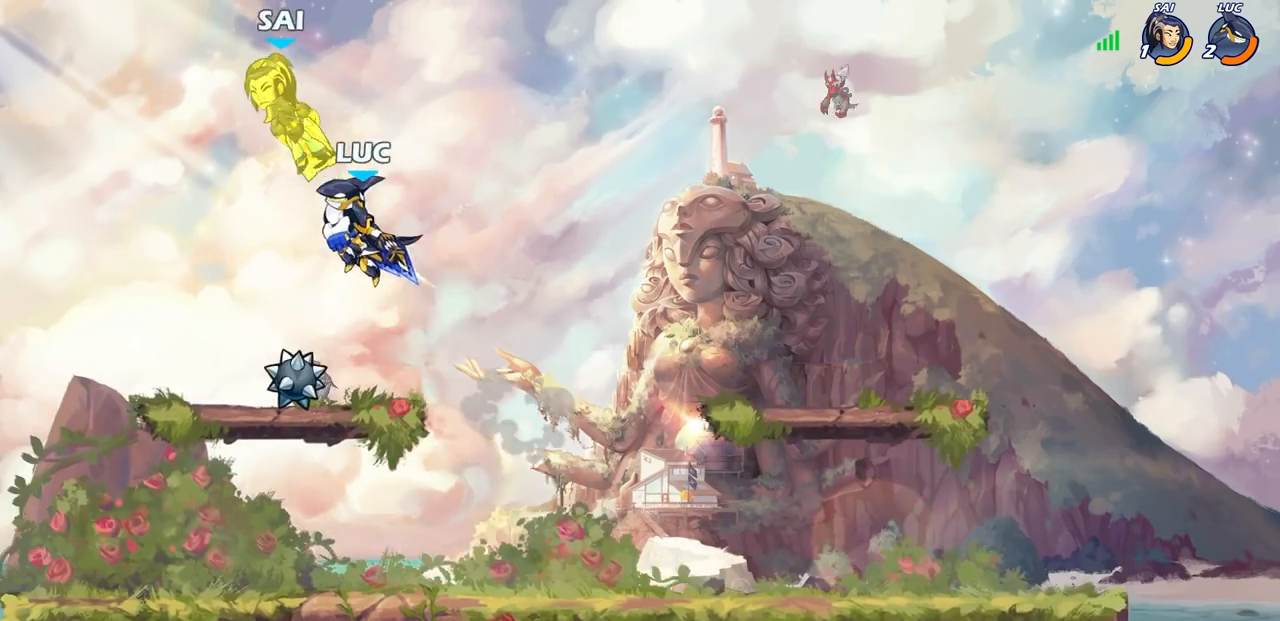
{"buttons": ["CIRCLE", "R2"], "left_stick": "center", "right_stick": "center", "events": [[17, "left_stick", "left"], [433, "left_stick", "center"], [450, "R2", "down"], [483, "CIRCLE", "down"]]}
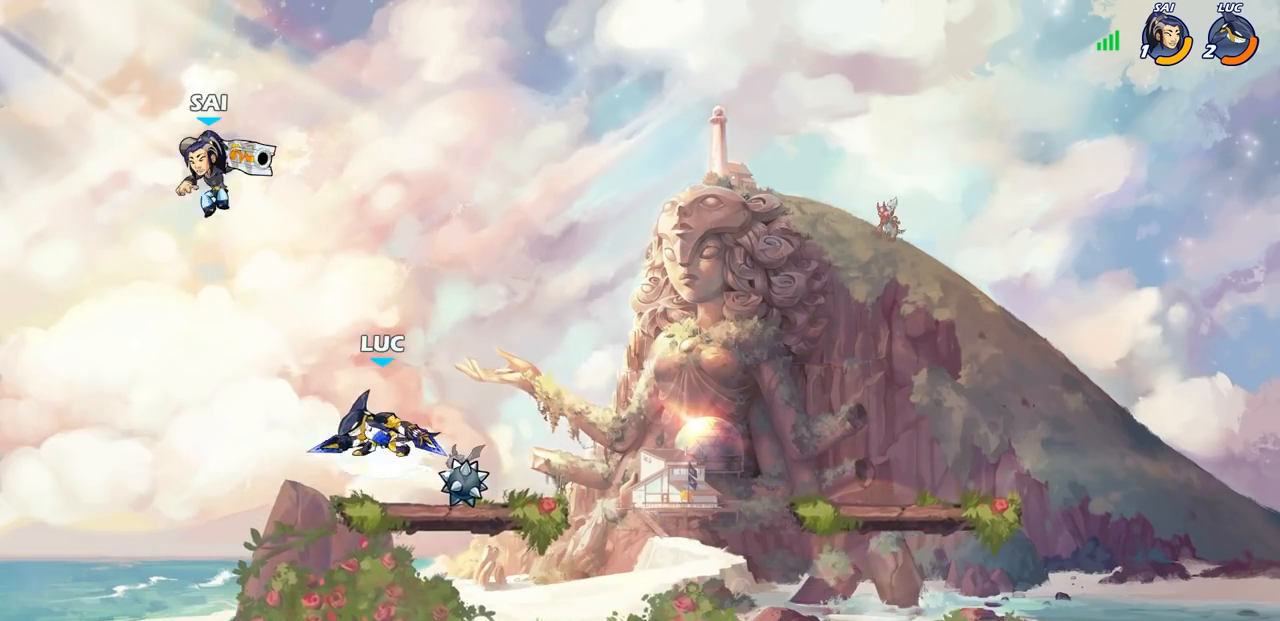
{"buttons": [], "left_stick": "center", "right_stick": "center", "events": [[50, "CIRCLE", "up"], [50, "R2", "up"]]}
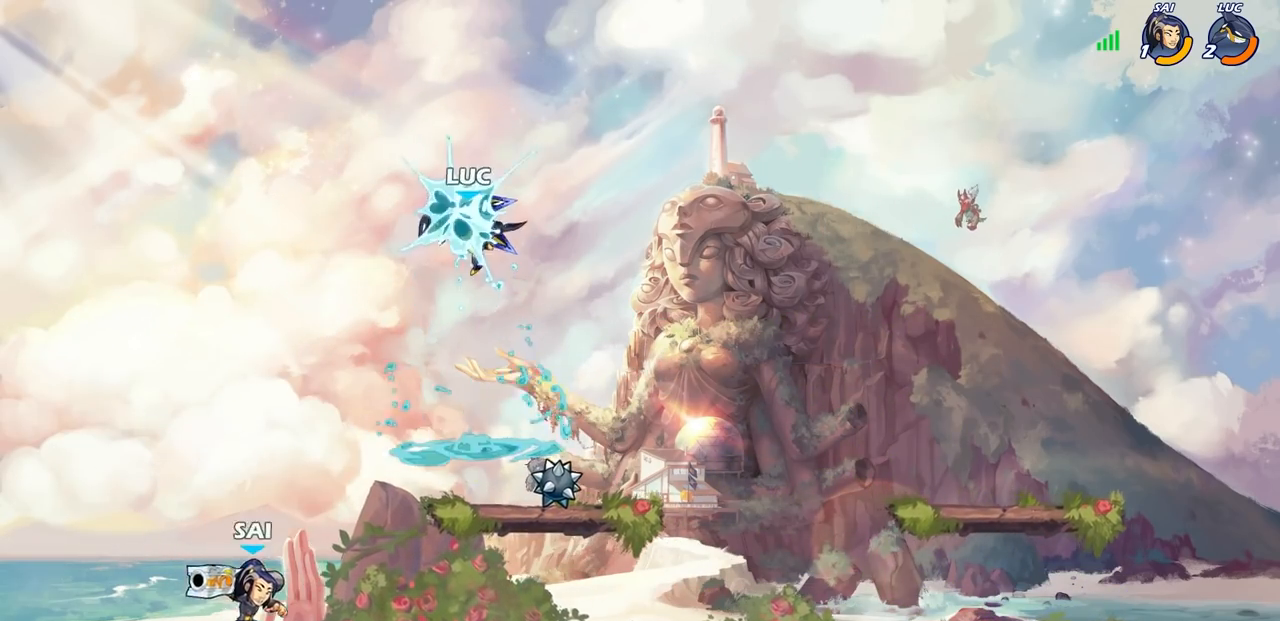
{"buttons": [], "left_stick": "right", "right_stick": "center", "events": [[267, "left_stick", "right"], [283, "CROSS", "down"], [500, "CROSS", "up"]]}
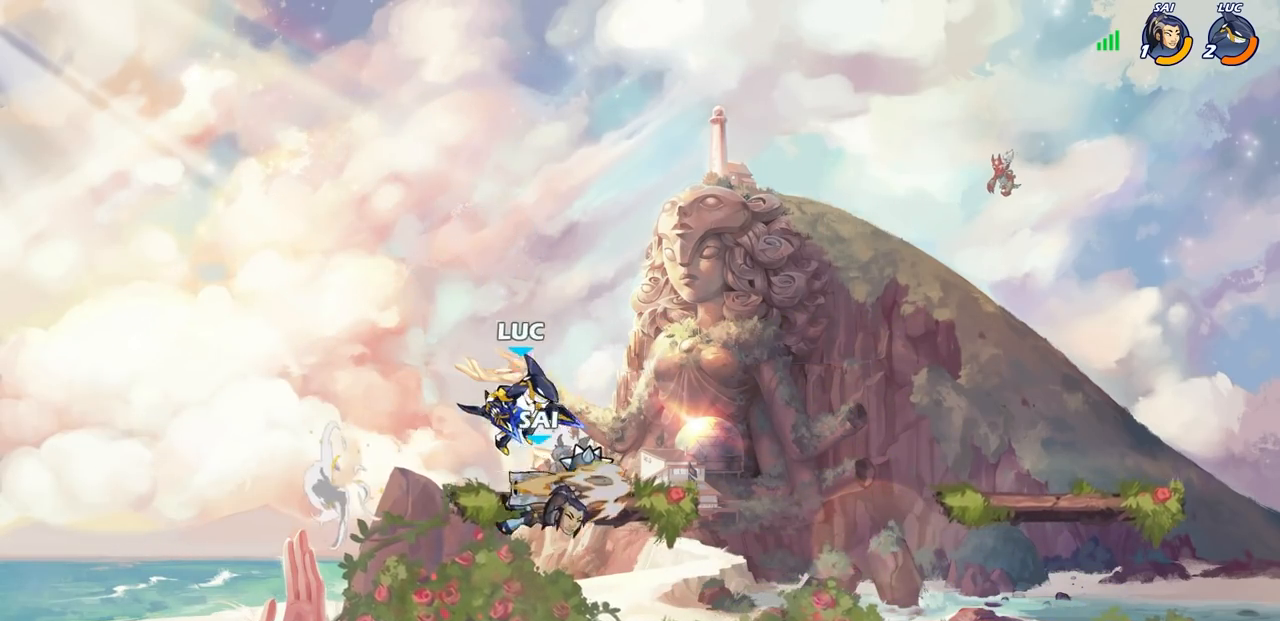
{"buttons": [], "left_stick": "center", "right_stick": "center", "events": [[83, "left_stick", "down-right"], [217, "SQUARE", "down"], [300, "SQUARE", "up"], [367, "left_stick", "center"]]}
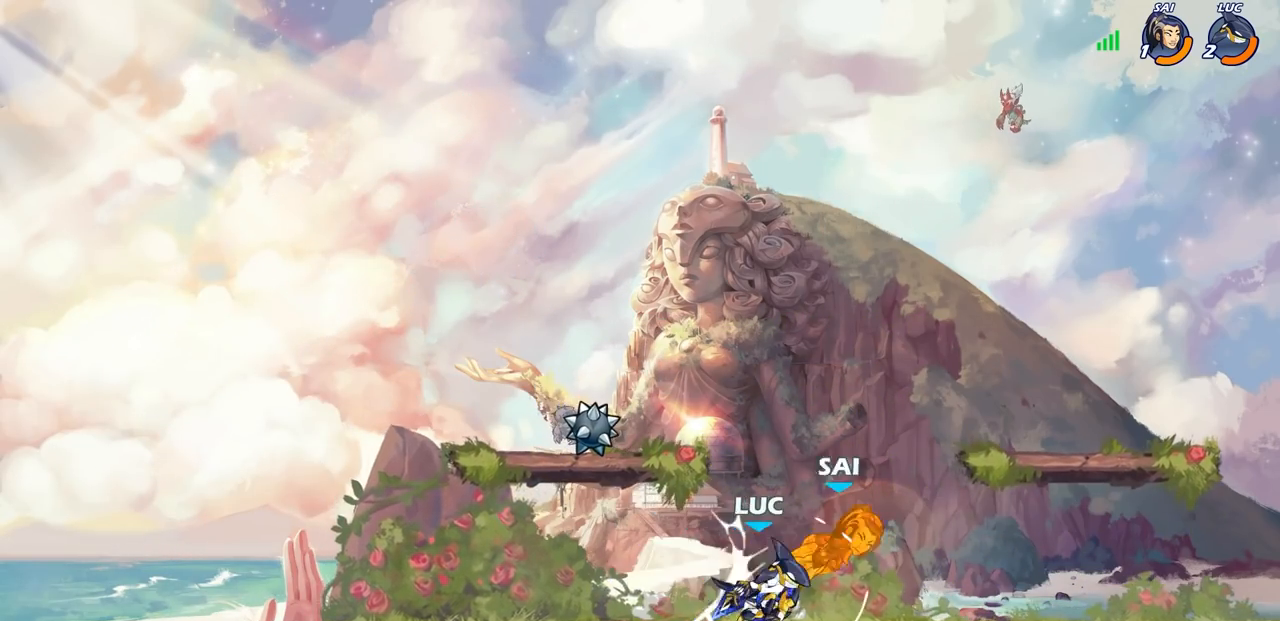
{"buttons": ["R2"], "left_stick": "down", "right_stick": "center", "events": [[217, "left_stick", "down-right"], [283, "R2", "down"], [317, "left_stick", "down"]]}
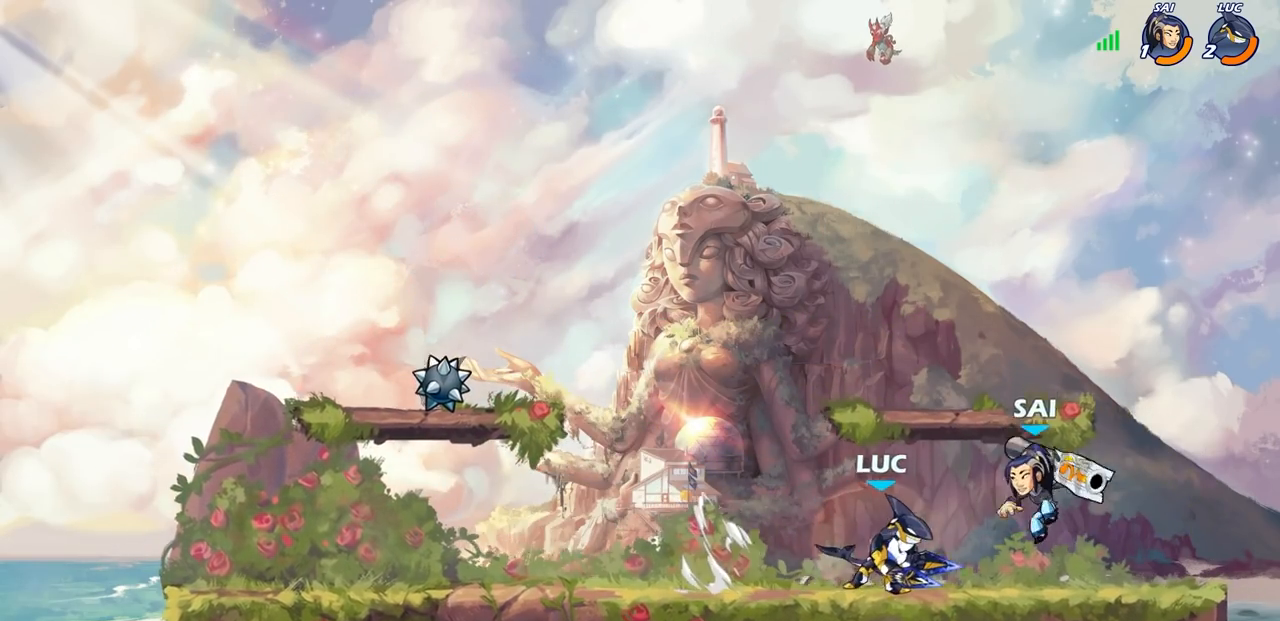
{"buttons": [], "left_stick": "center", "right_stick": "center", "events": [[50, "R2", "up"], [83, "left_stick", "left"], [333, "left_stick", "right"], [433, "SQUARE", "down"], [450, "left_stick", "center"], [467, "SQUARE", "up"]]}
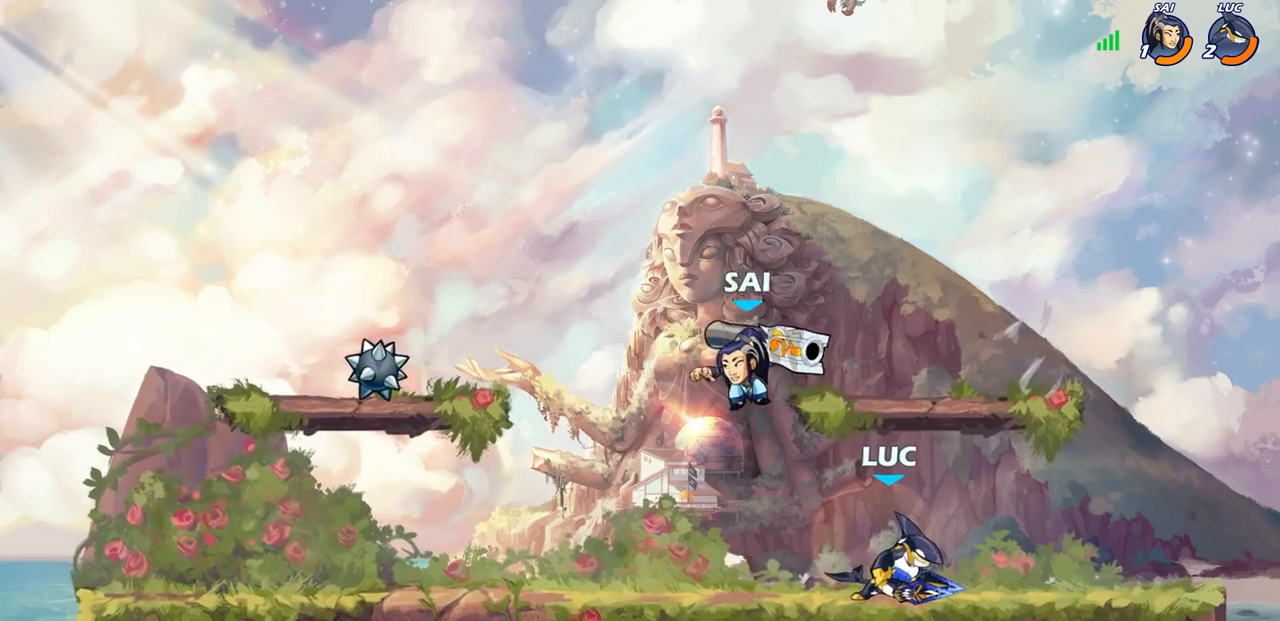
{"buttons": ["SQUARE"], "left_stick": "left", "right_stick": "center", "events": [[433, "left_stick", "left"], [467, "SQUARE", "down"]]}
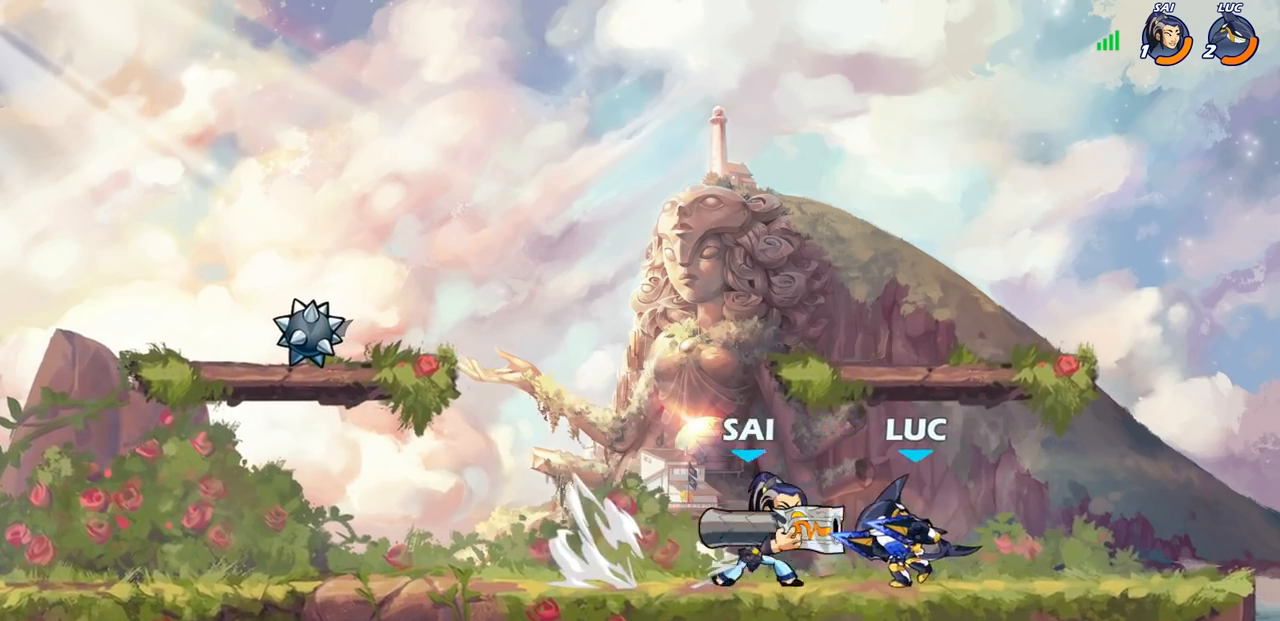
{"buttons": [], "left_stick": "center", "right_stick": "center", "events": [[50, "SQUARE", "up"], [50, "left_stick", "center"]]}
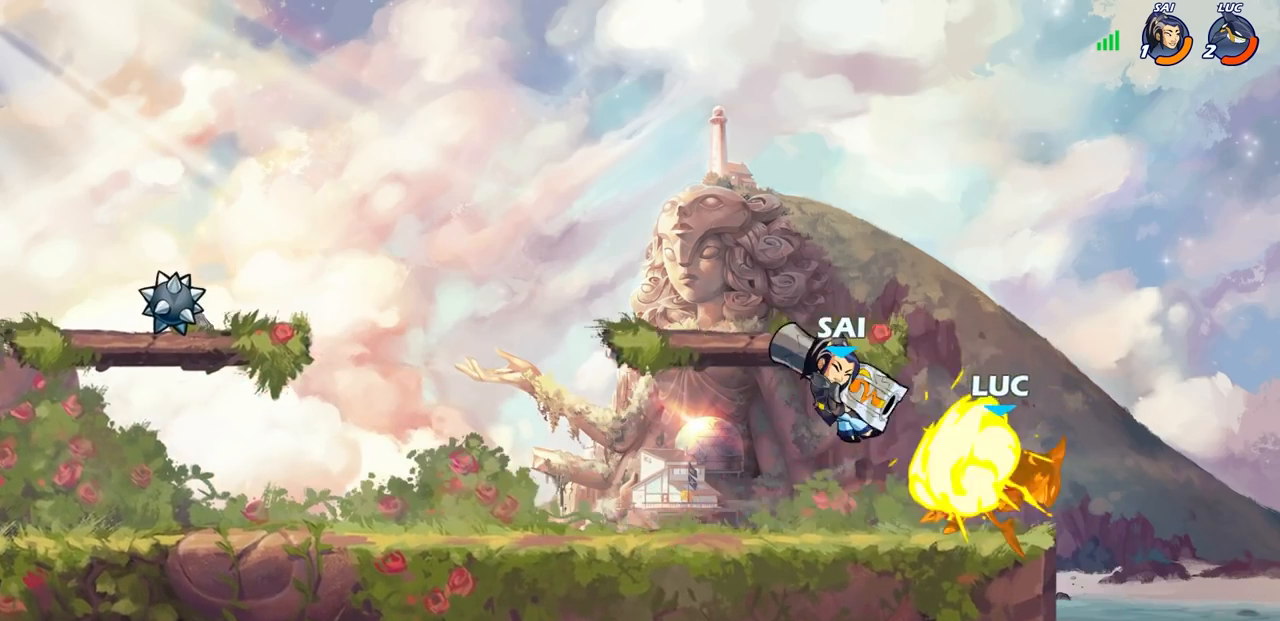
{"buttons": [], "left_stick": "left", "right_stick": "center", "events": [[450, "left_stick", "left"]]}
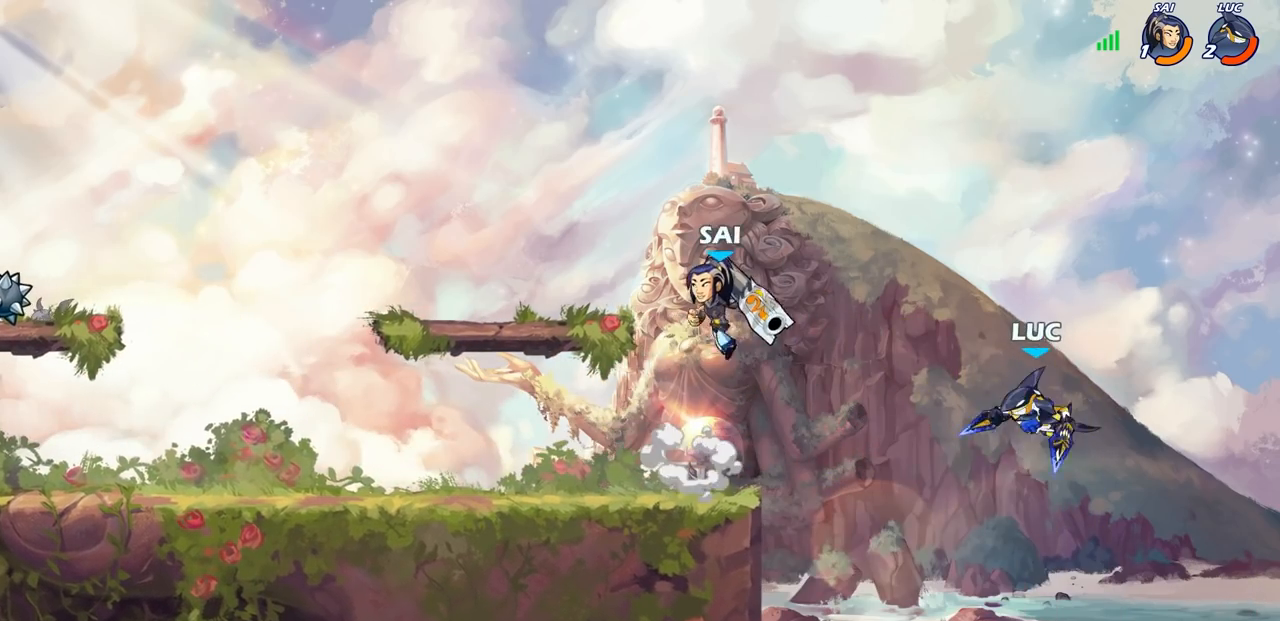
{"buttons": ["CIRCLE"], "left_stick": "left", "right_stick": "center", "events": [[17, "R2", "down"], [50, "CIRCLE", "down"], [300, "R2", "up"]]}
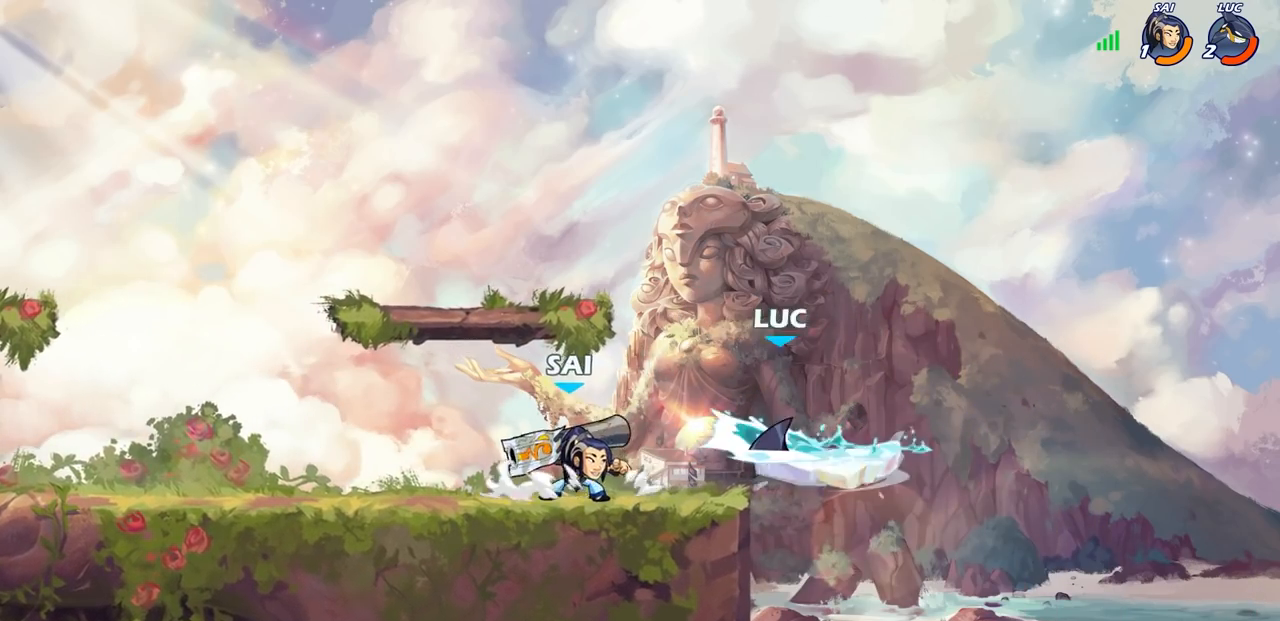
{"buttons": [], "left_stick": "left", "right_stick": "center", "events": [[167, "CIRCLE", "up"], [233, "left_stick", "center"], [500, "left_stick", "left"]]}
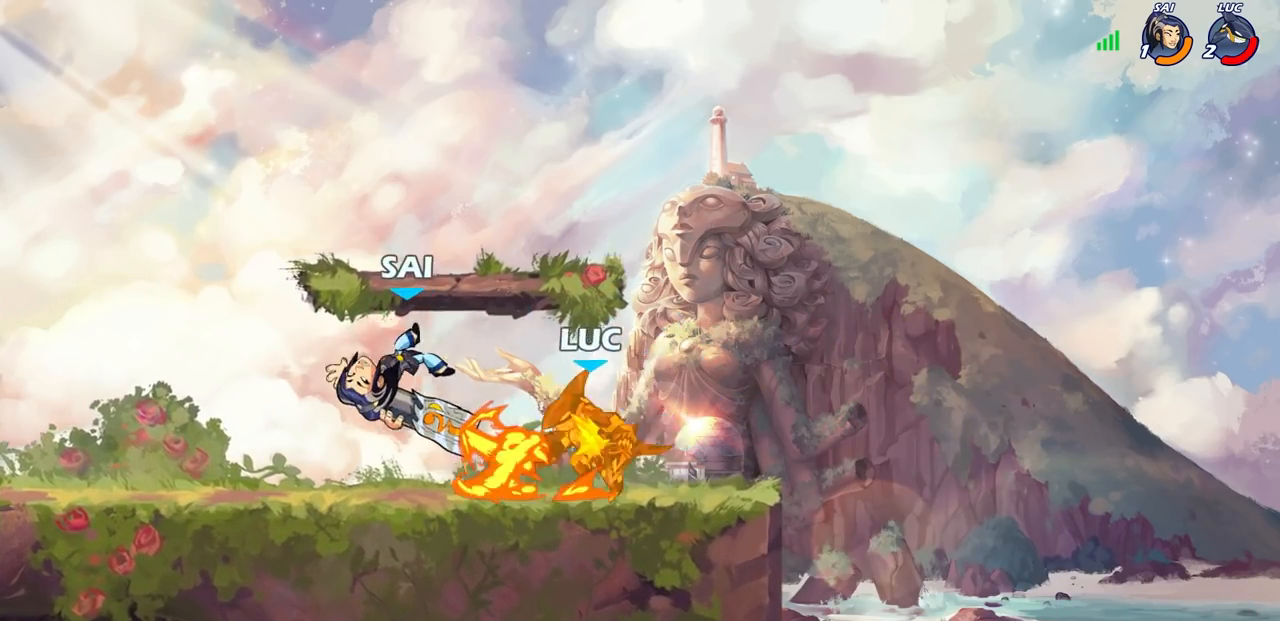
{"buttons": [], "left_stick": "left", "right_stick": "center", "events": [[33, "CROSS", "down"], [100, "left_stick", "up-left"], [150, "CROSS", "up"], [217, "left_stick", "center"], [467, "left_stick", "left"]]}
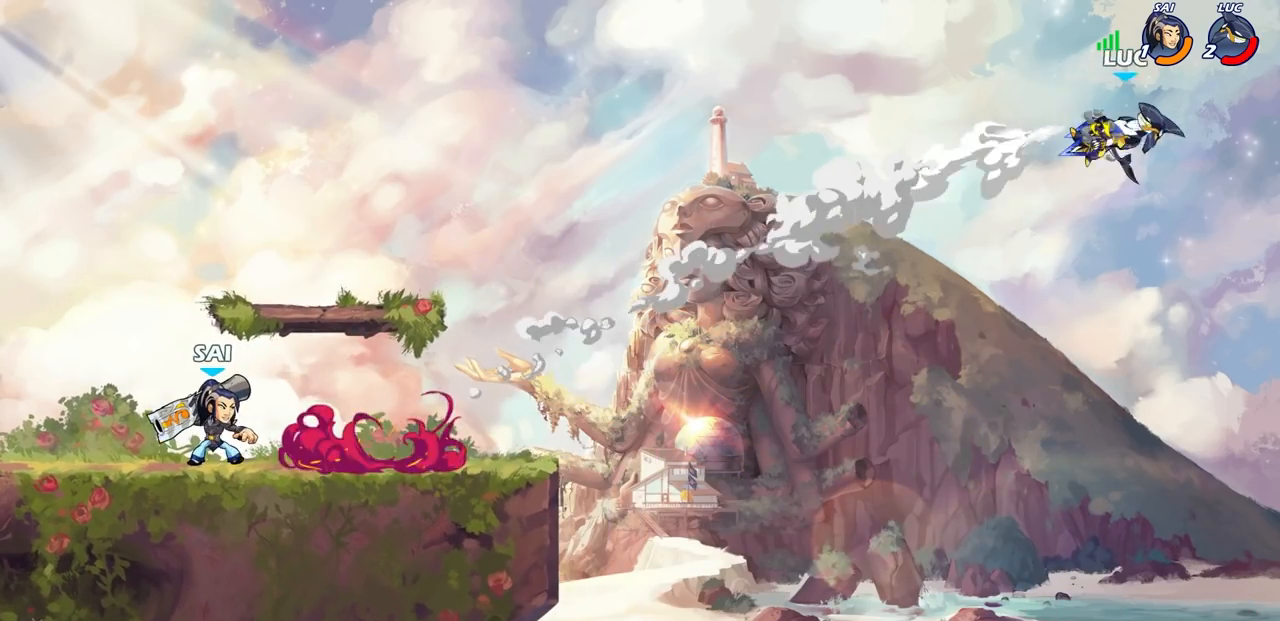
{"buttons": [], "left_stick": "down-left", "right_stick": "center", "events": [[383, "left_stick", "down-left"]]}
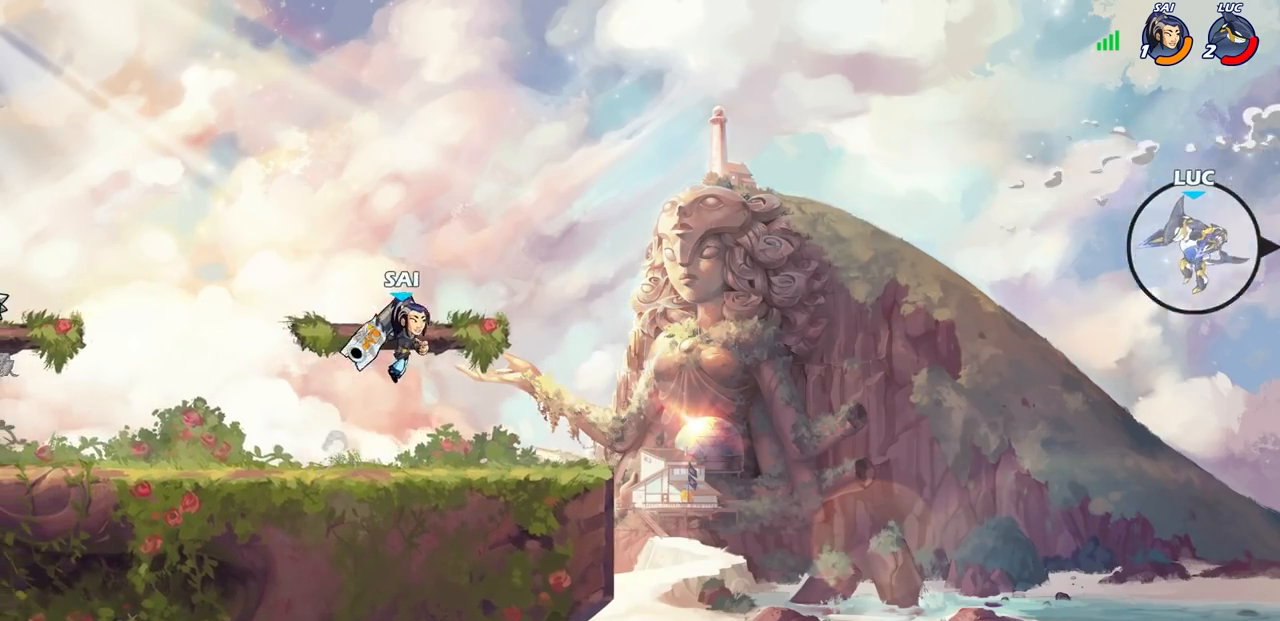
{"buttons": [], "left_stick": "left", "right_stick": "center", "events": [[167, "left_stick", "left"], [283, "CIRCLE", "down"], [400, "CIRCLE", "up"]]}
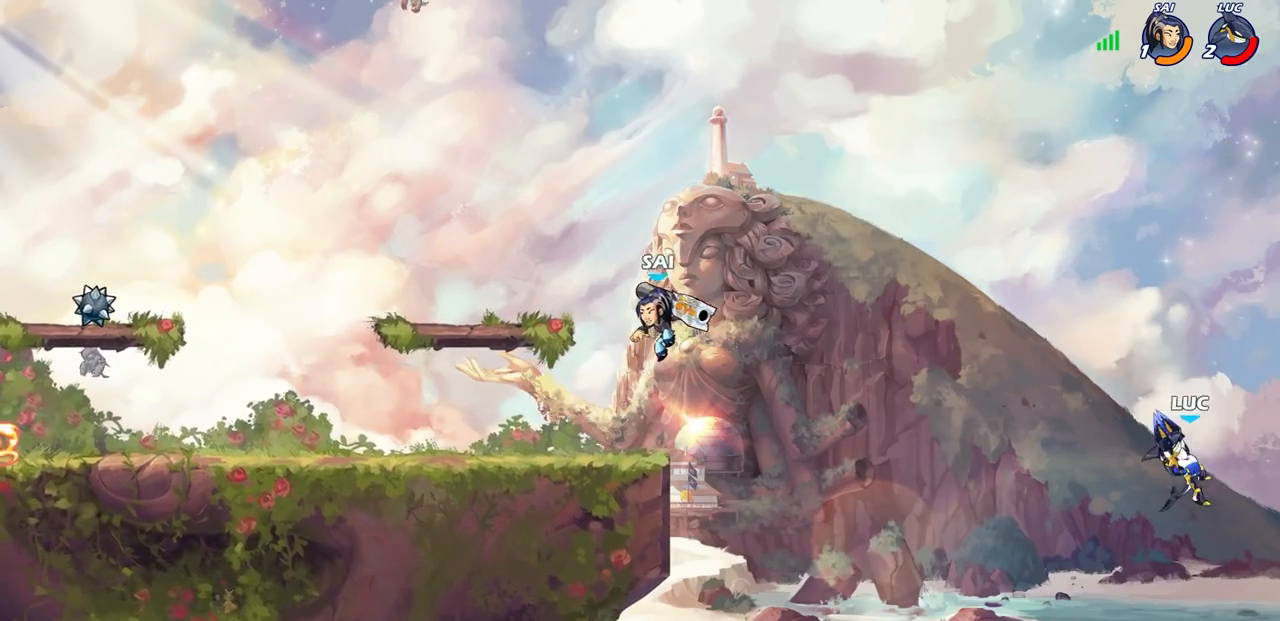
{"buttons": [], "left_stick": "left", "right_stick": "center", "events": [[33, "left_stick", "center"], [333, "left_stick", "left"]]}
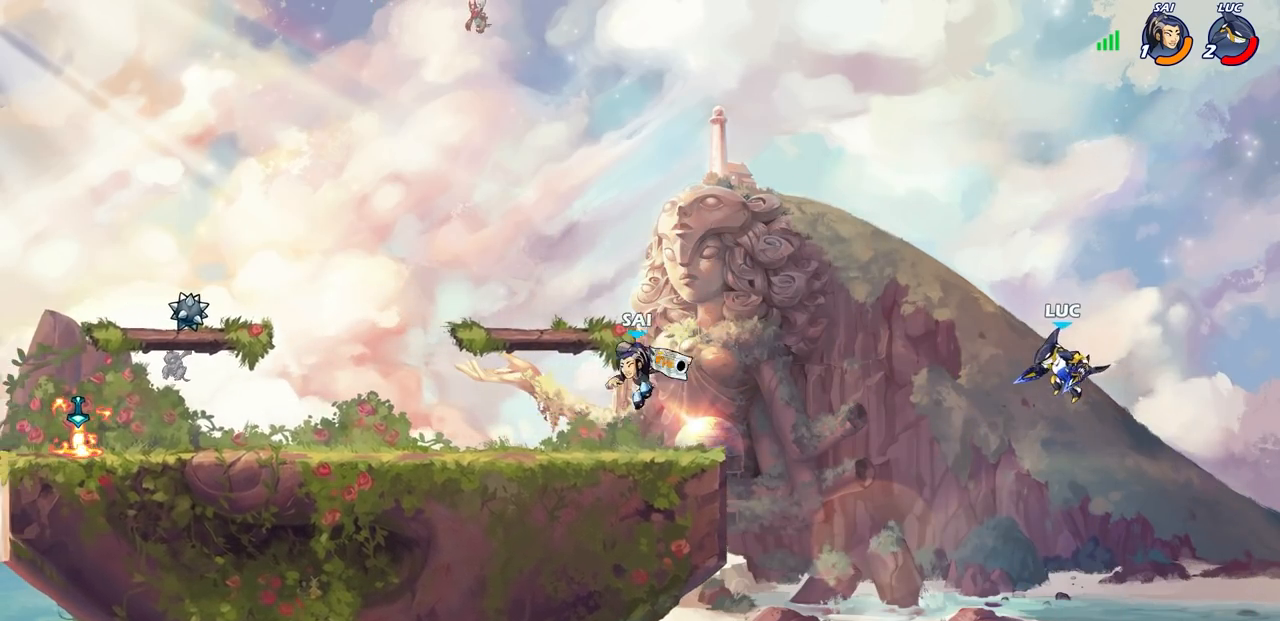
{"buttons": [], "left_stick": "down-left", "right_stick": "center", "events": [[50, "left_stick", "down-left"], [133, "CROSS", "down"], [250, "left_stick", "up-left"], [283, "CROSS", "up"], [383, "left_stick", "down-left"]]}
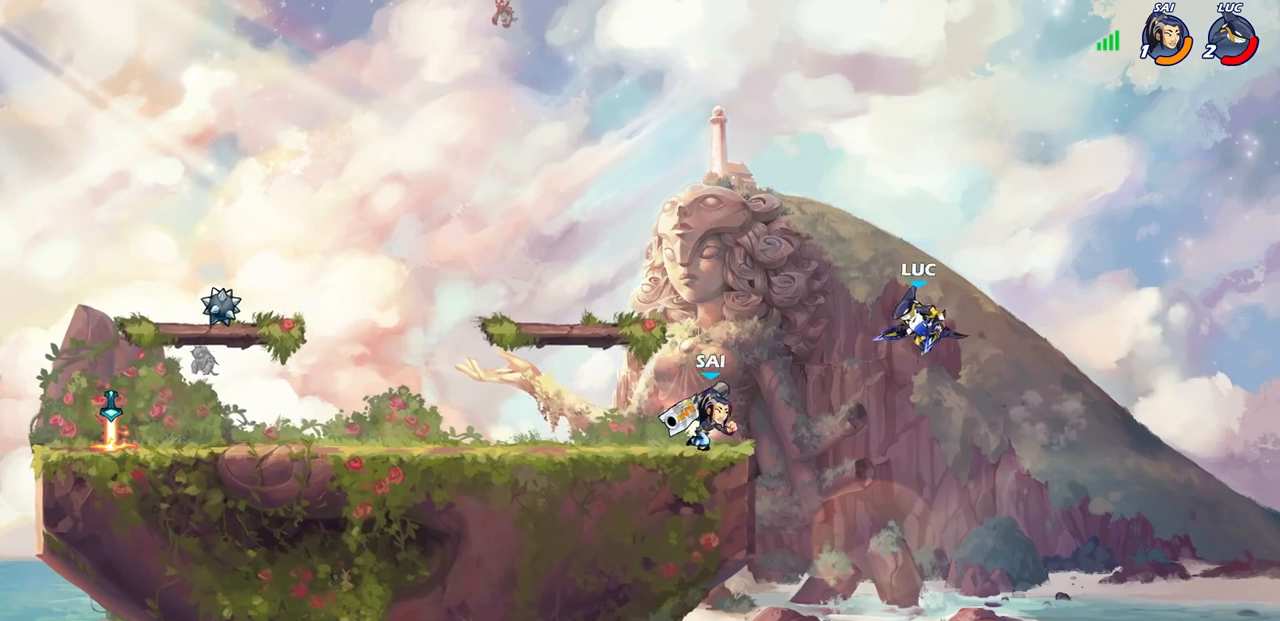
{"buttons": [], "left_stick": "left", "right_stick": "center", "events": [[100, "SQUARE", "down"], [183, "SQUARE", "up"], [233, "left_stick", "center"], [467, "left_stick", "left"]]}
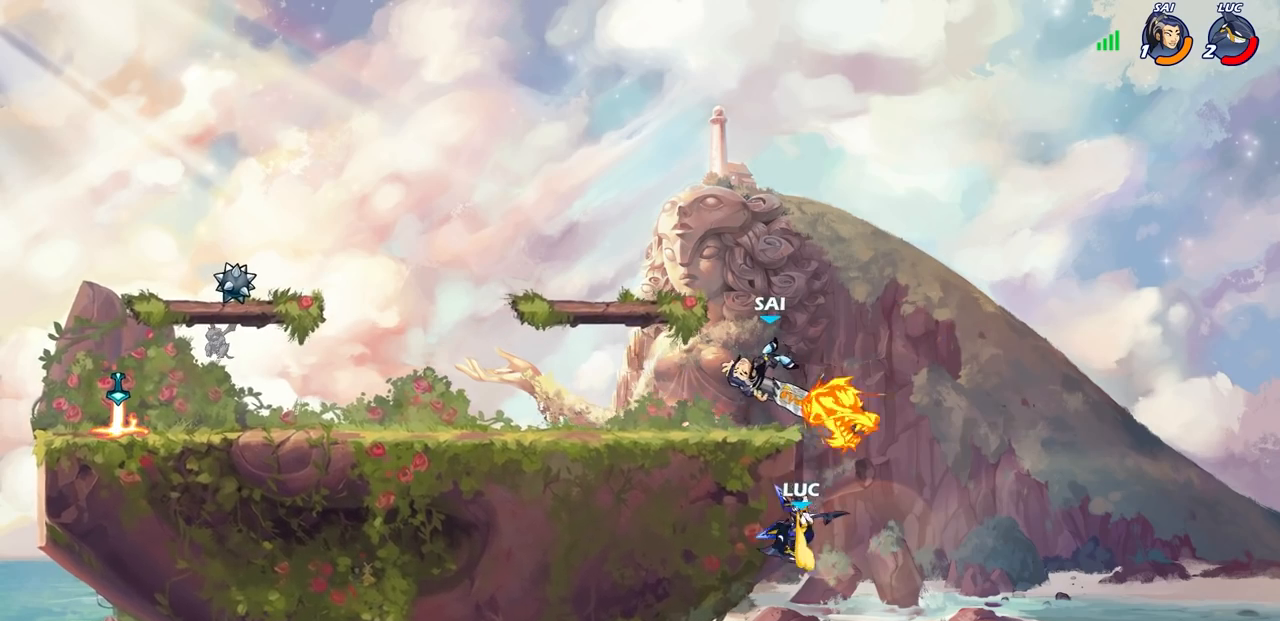
{"buttons": [], "left_stick": "right", "right_stick": "center", "events": [[217, "left_stick", "up-right"], [283, "CROSS", "down"], [433, "CROSS", "up"], [467, "left_stick", "right"]]}
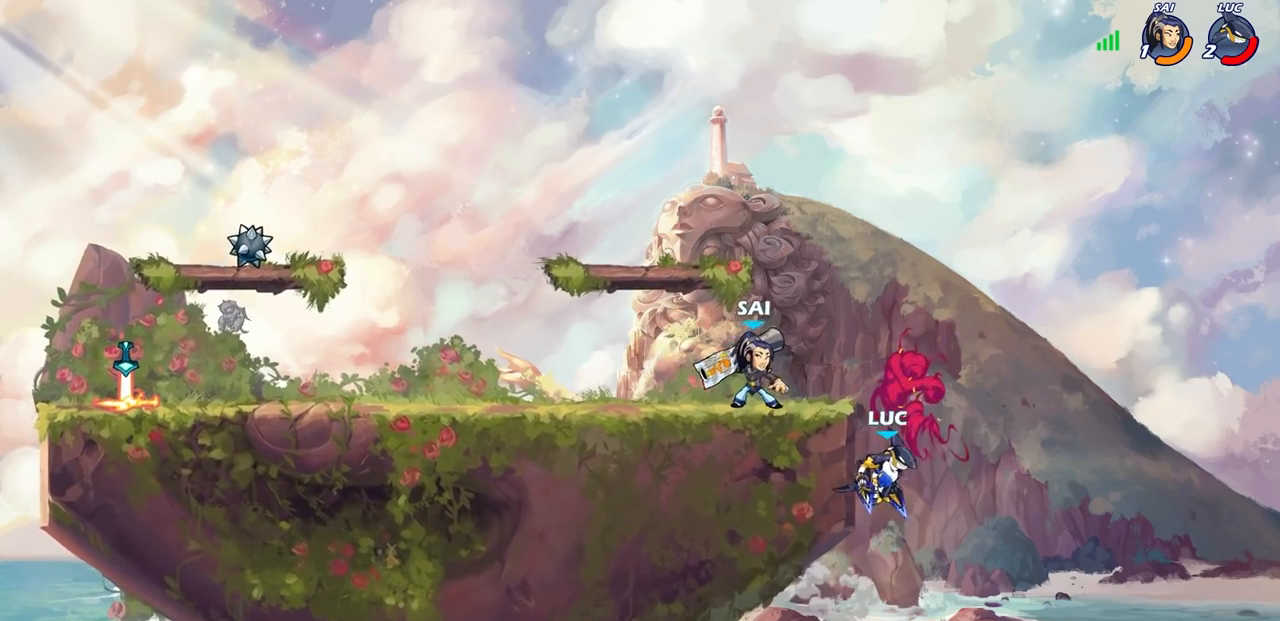
{"buttons": [], "left_stick": "left", "right_stick": "center", "events": [[133, "left_stick", "down"], [233, "left_stick", "left"]]}
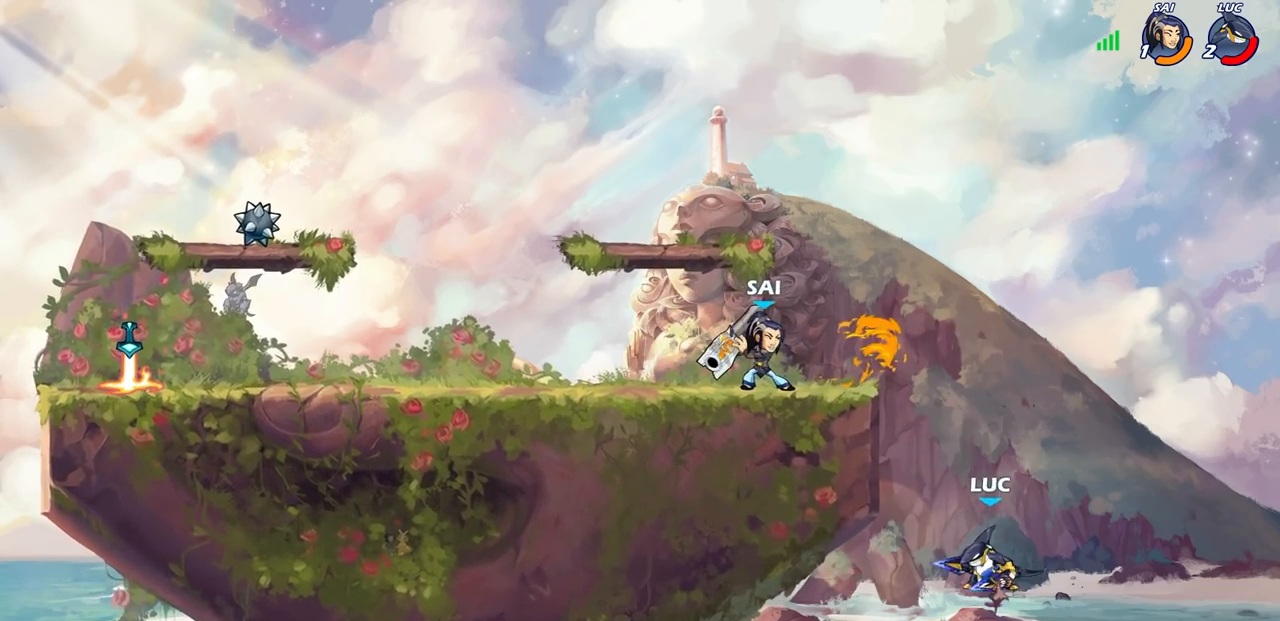
{"buttons": ["CIRCLE"], "left_stick": "center", "right_stick": "center", "events": [[17, "CROSS", "down"], [50, "left_stick", "up-left"], [183, "CROSS", "up"], [317, "left_stick", "up-right"], [367, "CROSS", "down"], [400, "left_stick", "up-left"], [433, "CIRCLE", "down"], [433, "CROSS", "up"], [450, "left_stick", "center"]]}
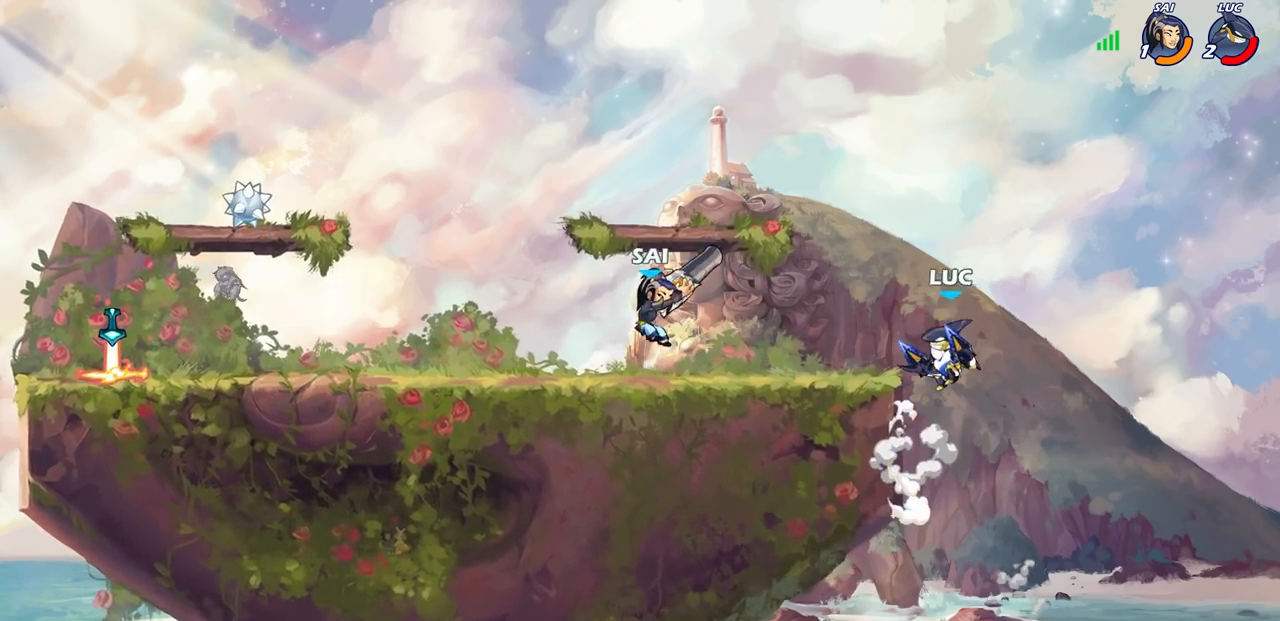
{"buttons": [], "left_stick": "up-right", "right_stick": "center", "events": [[33, "CIRCLE", "up"], [483, "left_stick", "up-right"]]}
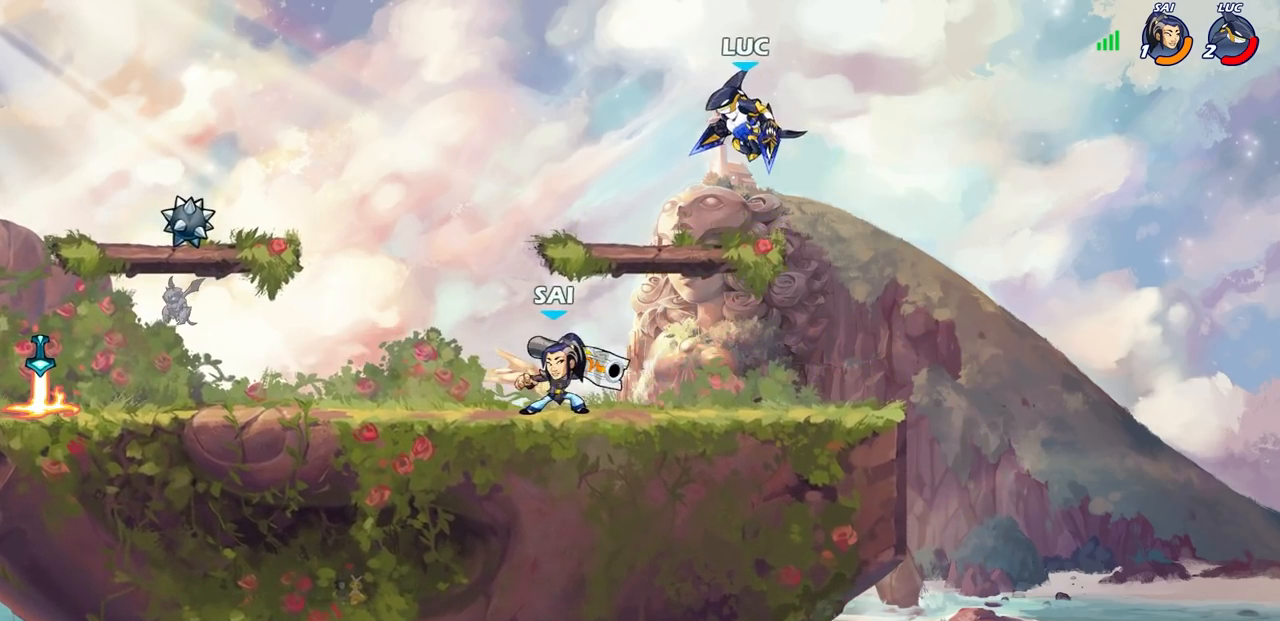
{"buttons": [], "left_stick": "down-left", "right_stick": "center", "events": [[67, "CROSS", "down"], [233, "CROSS", "up"], [267, "left_stick", "down-right"], [317, "left_stick", "down"], [500, "left_stick", "down-left"]]}
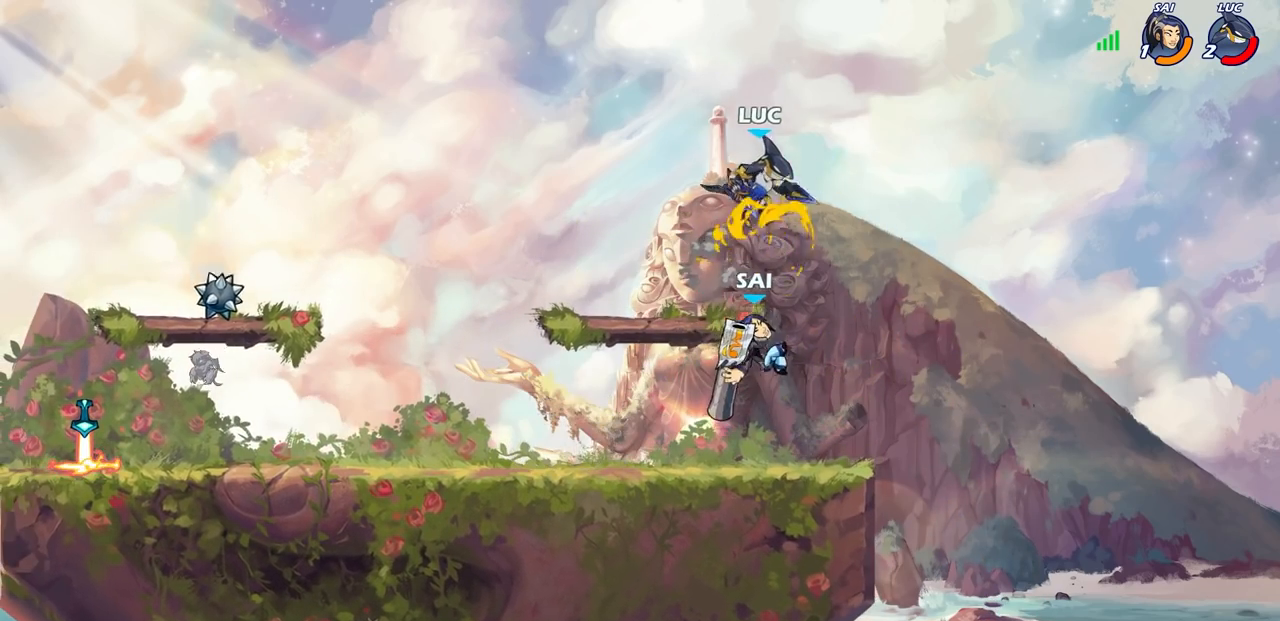
{"buttons": [], "left_stick": "center", "right_stick": "center", "events": [[167, "left_stick", "center"], [183, "SQUARE", "down"], [250, "SQUARE", "up"]]}
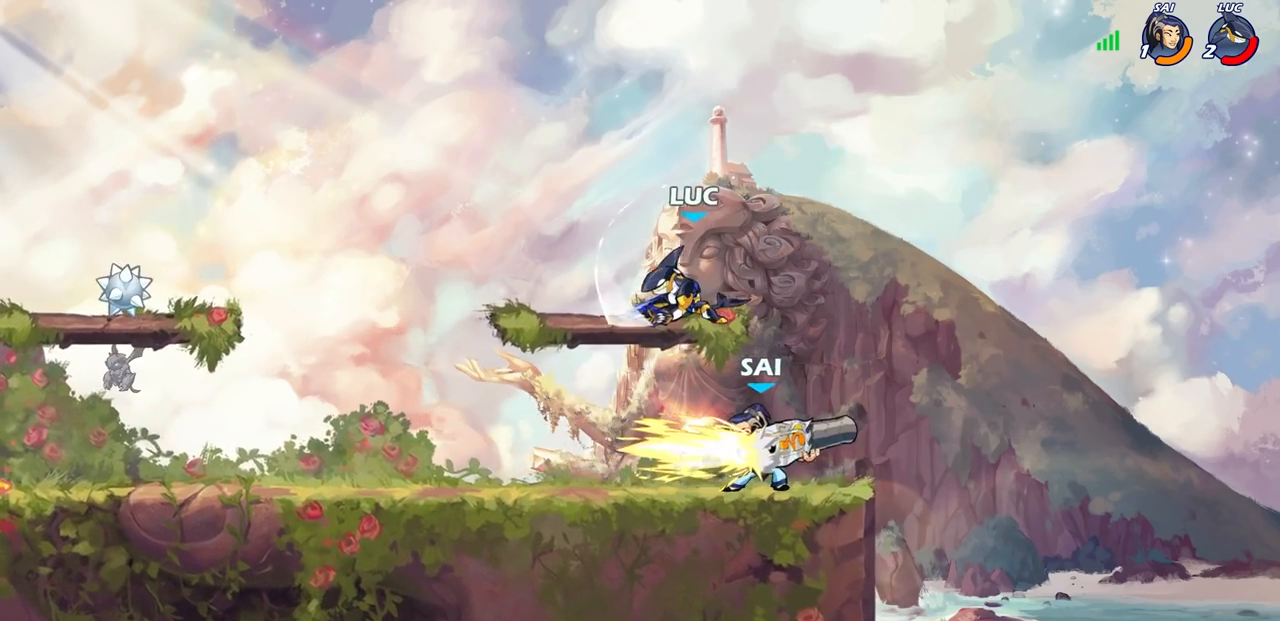
{"buttons": [], "left_stick": "center", "right_stick": "center", "events": [[167, "left_stick", "right"], [300, "left_stick", "down"], [450, "SQUARE", "down"], [467, "left_stick", "center"], [483, "SQUARE", "up"]]}
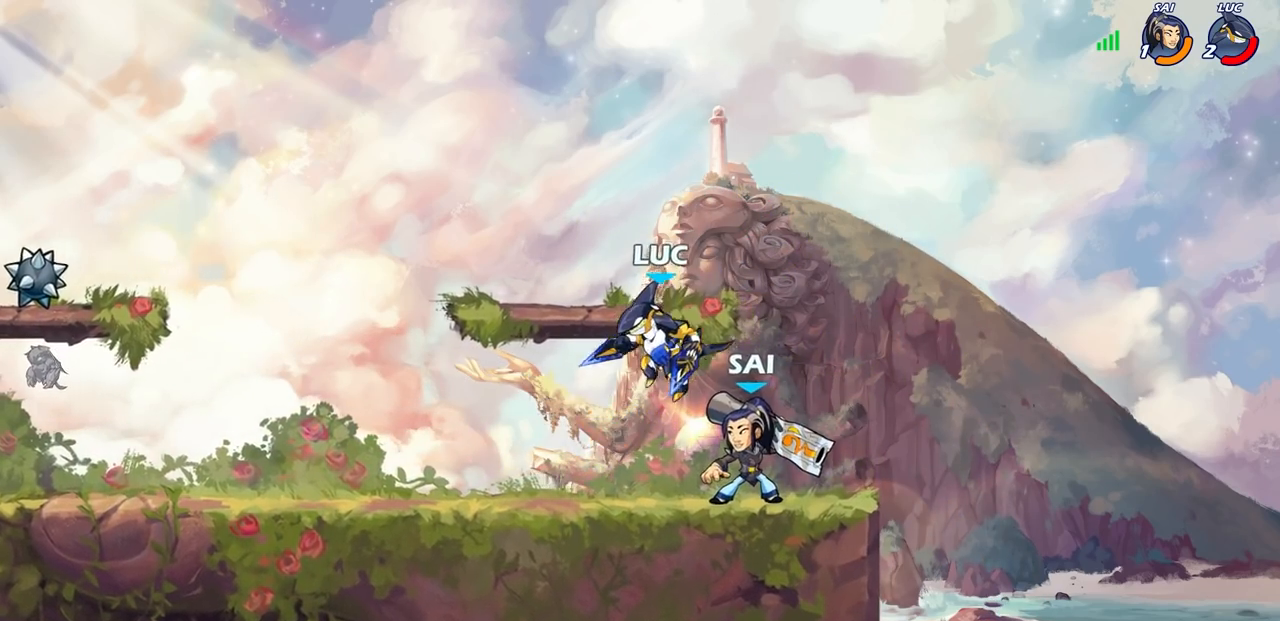
{"buttons": [], "left_stick": "right", "right_stick": "center", "events": [[417, "left_stick", "right"]]}
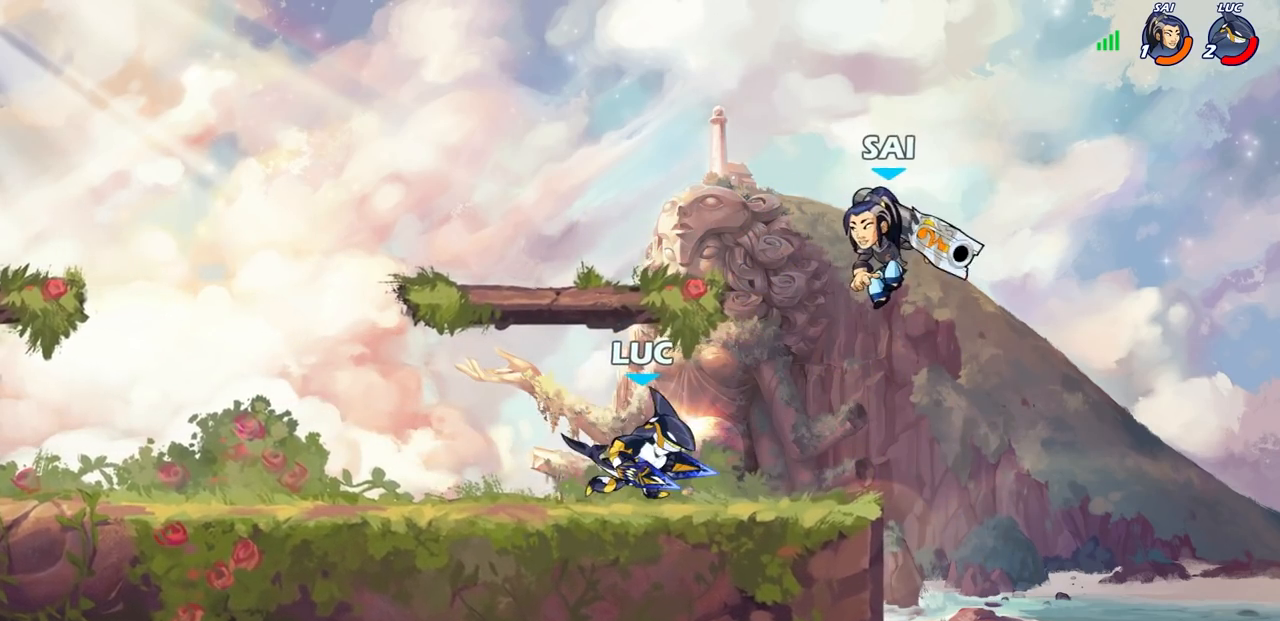
{"buttons": ["CIRCLE", "R2"], "left_stick": "up", "right_stick": "center", "events": [[133, "left_stick", "up-left"], [300, "left_stick", "right"], [450, "R2", "down"], [500, "CIRCLE", "down"], [500, "left_stick", "up"]]}
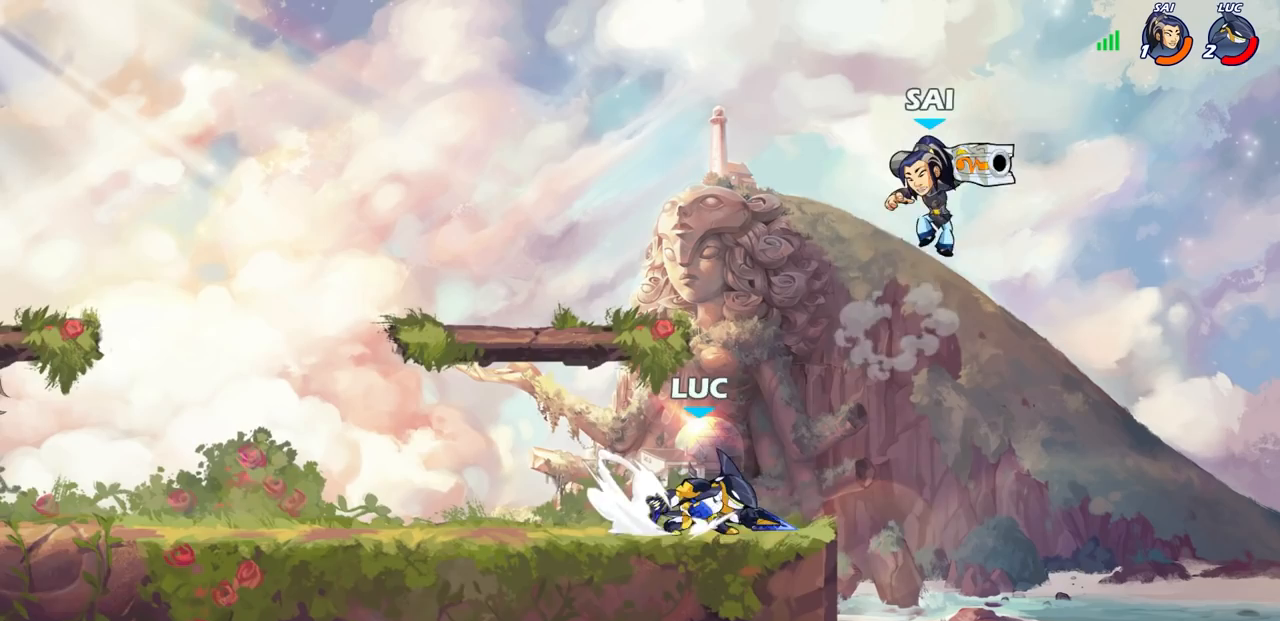
{"buttons": [], "left_stick": "center", "right_stick": "center", "events": [[17, "left_stick", "center"], [67, "R2", "up"], [117, "CIRCLE", "up"]]}